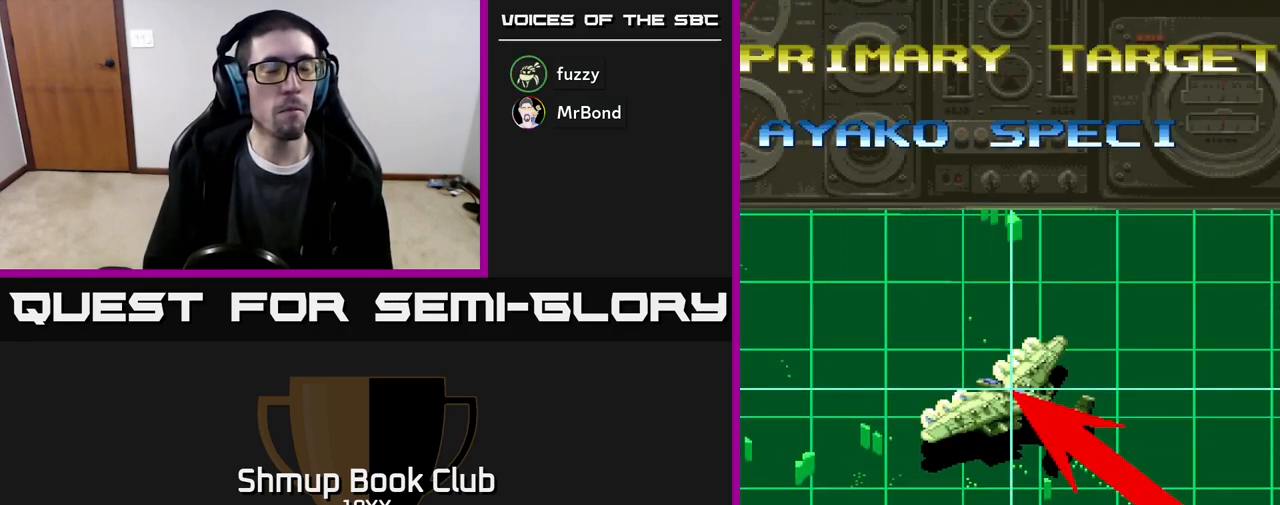
Gameplay with a controller (Xbox layout); each line is a JSON object with the inputs held at the frame after it. "events" lists button and stick changes between this image and that frame as [ms after this image, input, new state], when the widget could be followed in between. Not read: left_stick right_stick.
{"buttons": ["A"], "events": []}
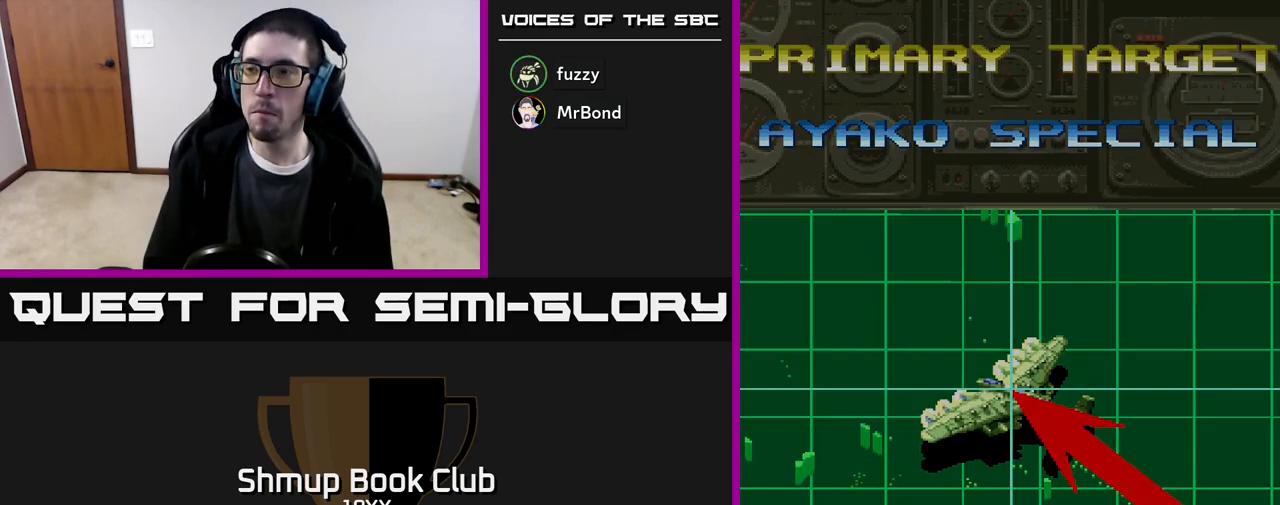
{"buttons": [], "events": [[67, "A", "up"]]}
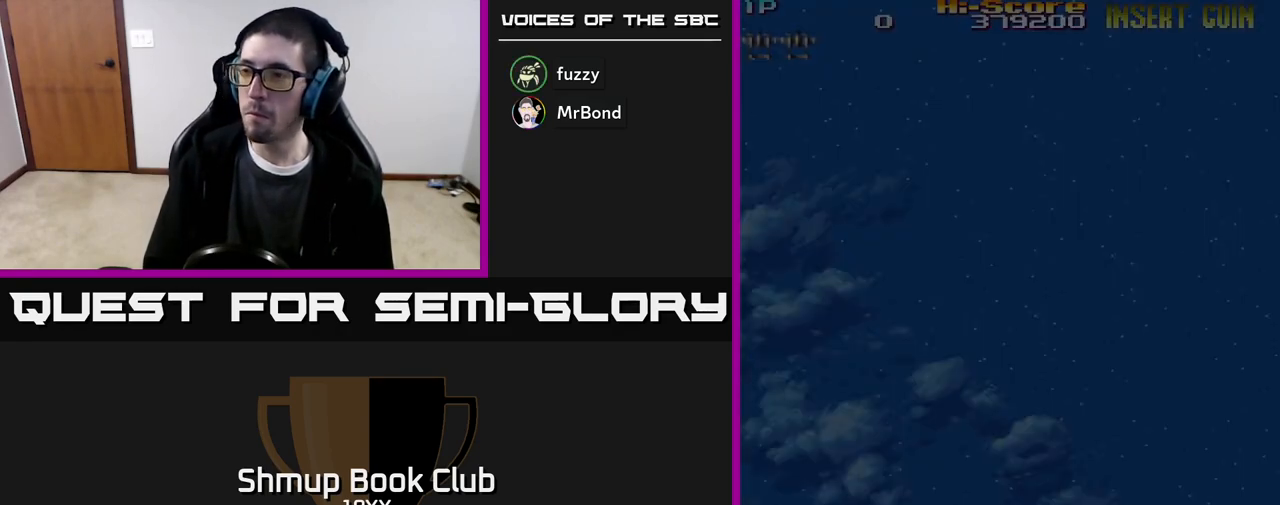
{"buttons": [], "events": []}
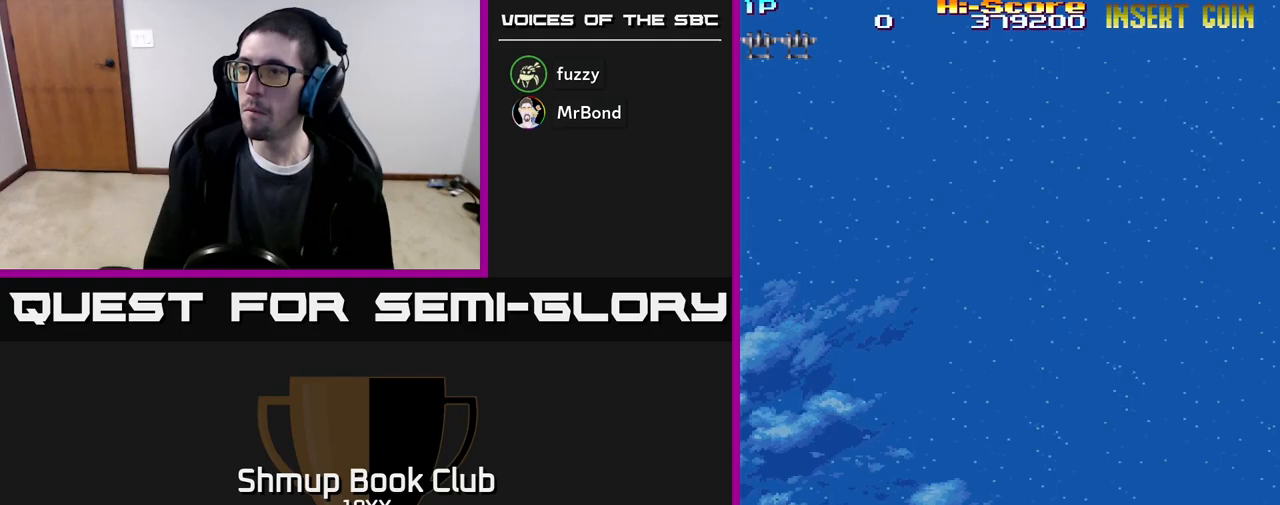
{"buttons": [], "events": []}
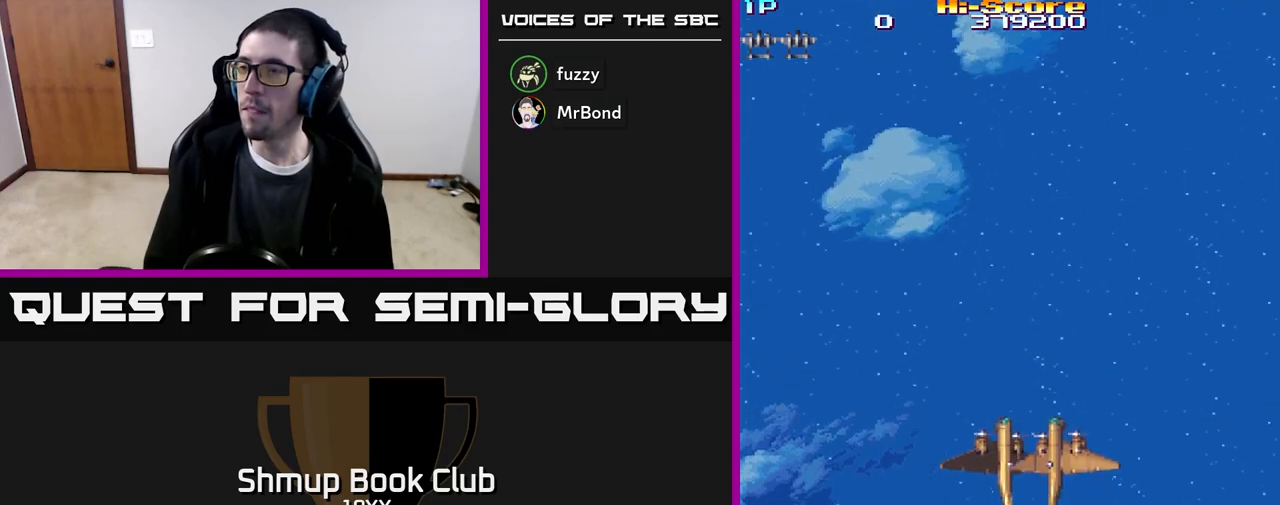
{"buttons": ["R2"], "events": [[117, "R2", "down"]]}
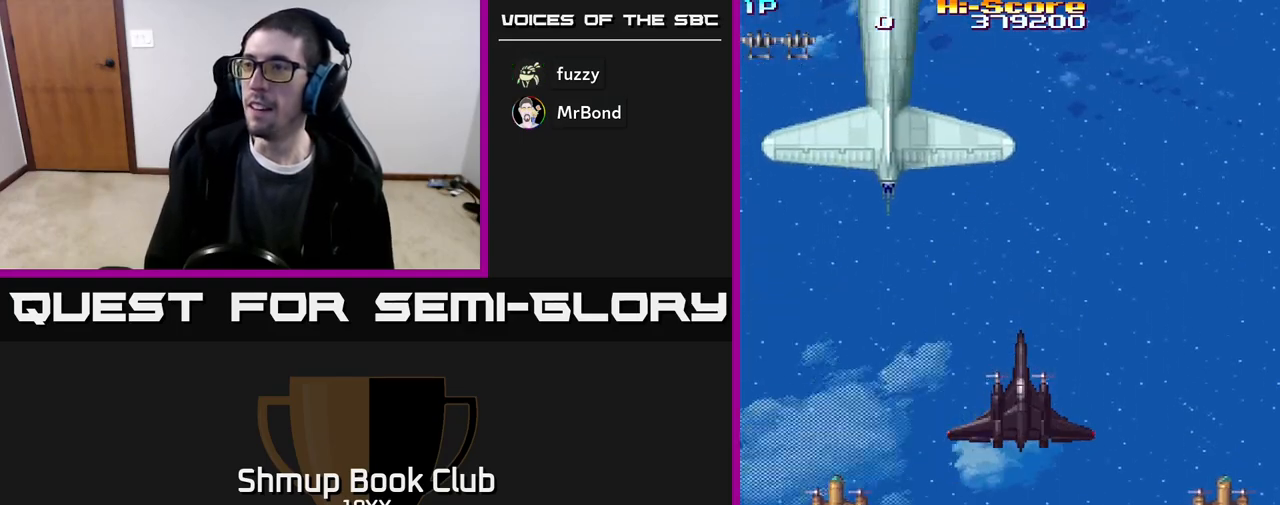
{"buttons": ["A", "R2"], "events": [[483, "A", "down"]]}
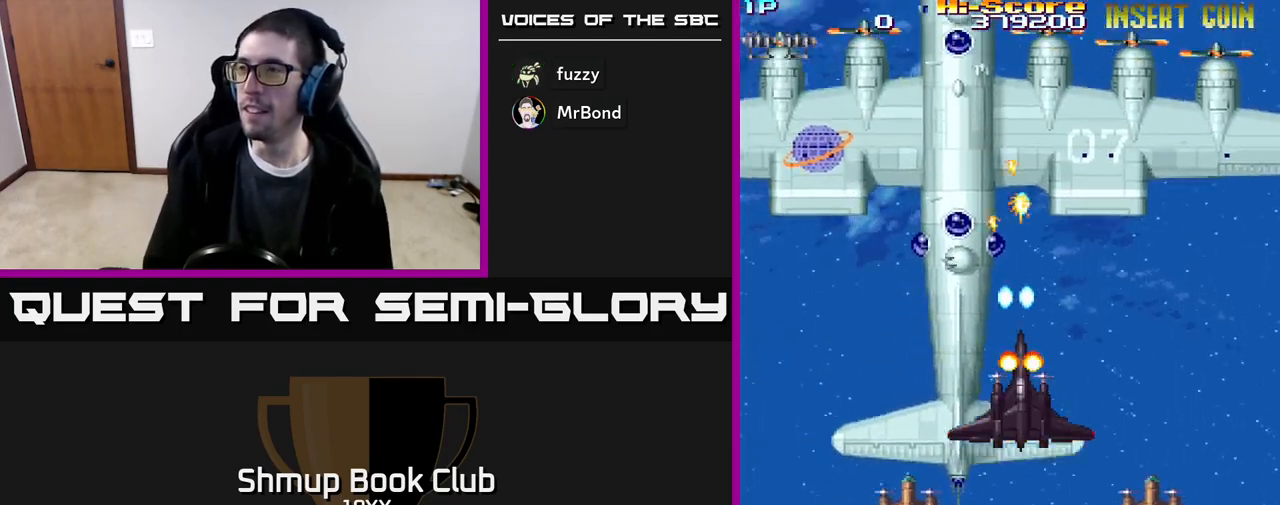
{"buttons": ["A", "DPAD_DOWN", "DPAD_RIGHT"], "events": [[33, "R2", "up"], [133, "DPAD_DOWN", "down"], [417, "DPAD_RIGHT", "down"]]}
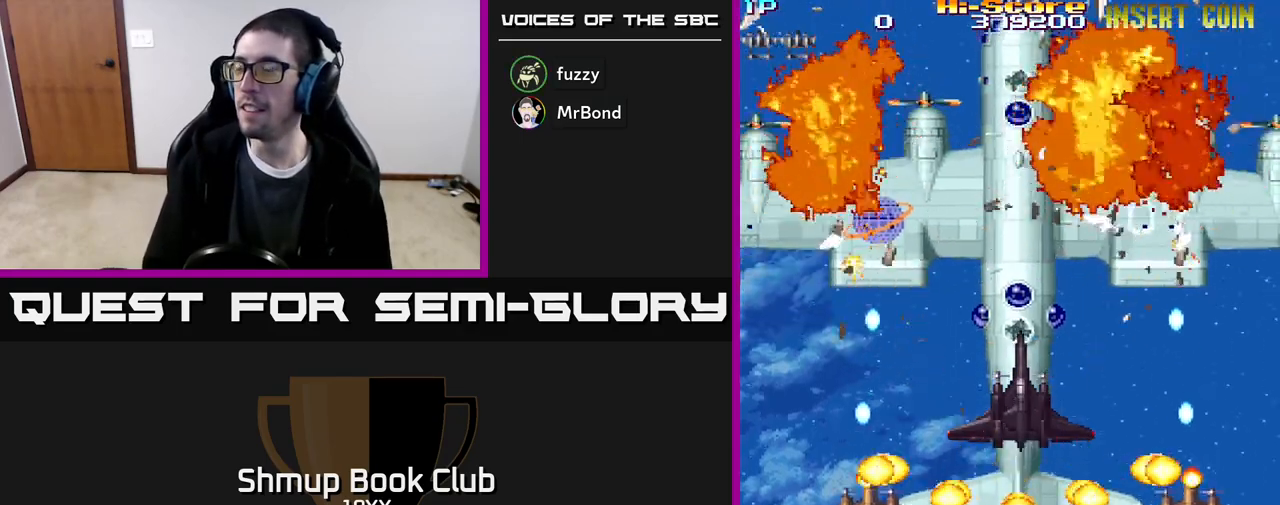
{"buttons": ["A"], "events": [[183, "DPAD_RIGHT", "up"], [267, "DPAD_DOWN", "up"]]}
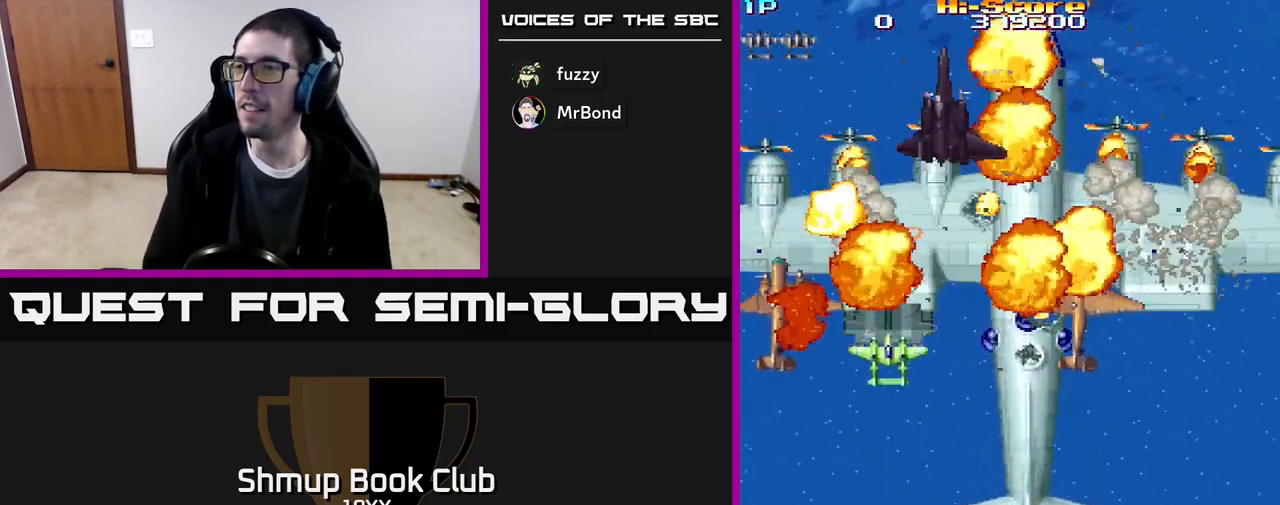
{"buttons": ["R2"], "events": [[483, "R2", "down"], [500, "A", "up"]]}
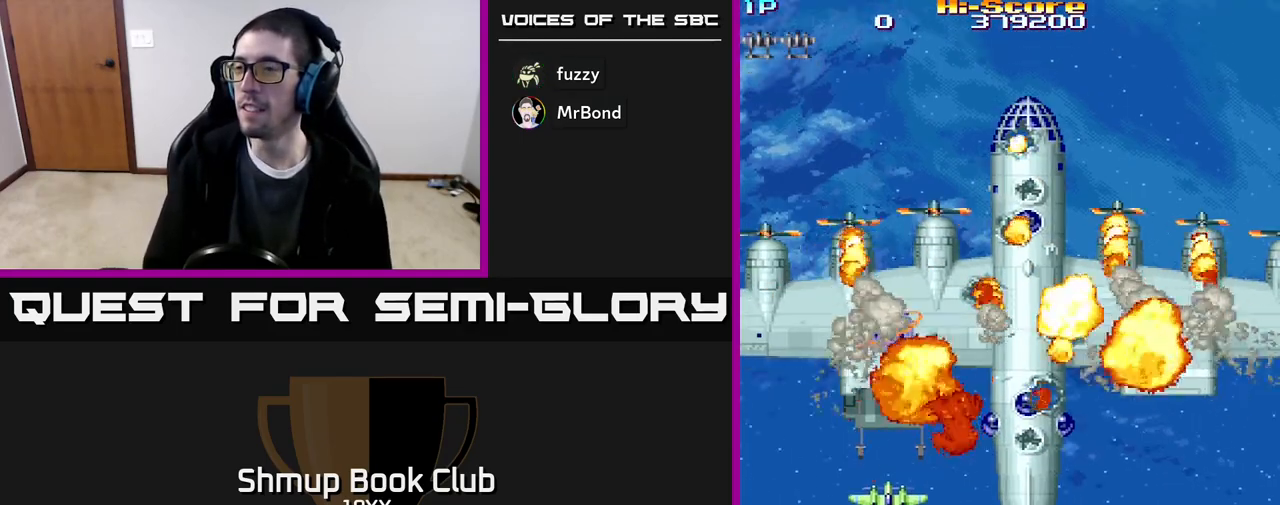
{"buttons": ["R2", "DPAD_DOWN"], "events": [[17, "DPAD_DOWN", "down"], [217, "DPAD_RIGHT", "down"], [500, "DPAD_RIGHT", "up"]]}
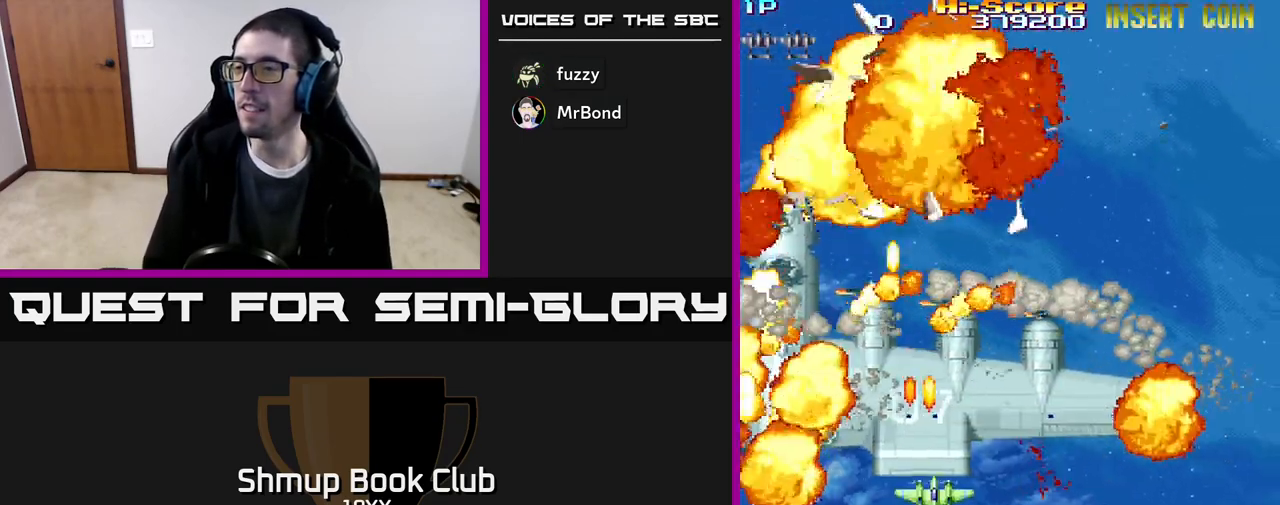
{"buttons": ["R2", "DPAD_RIGHT"], "events": [[183, "DPAD_RIGHT", "down"], [467, "DPAD_DOWN", "up"]]}
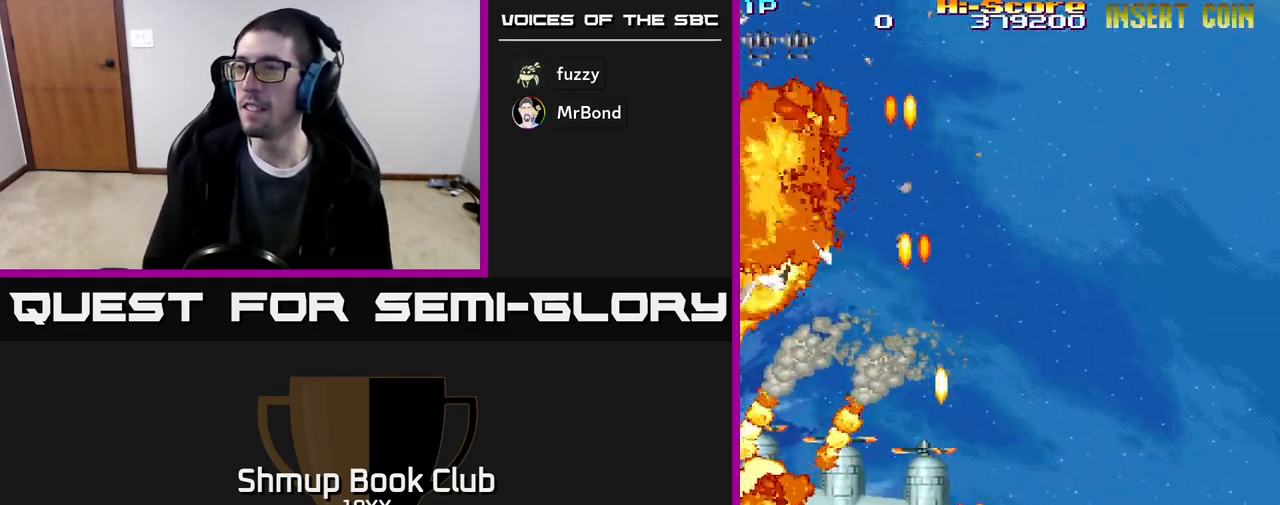
{"buttons": ["R2", "DPAD_RIGHT"], "events": []}
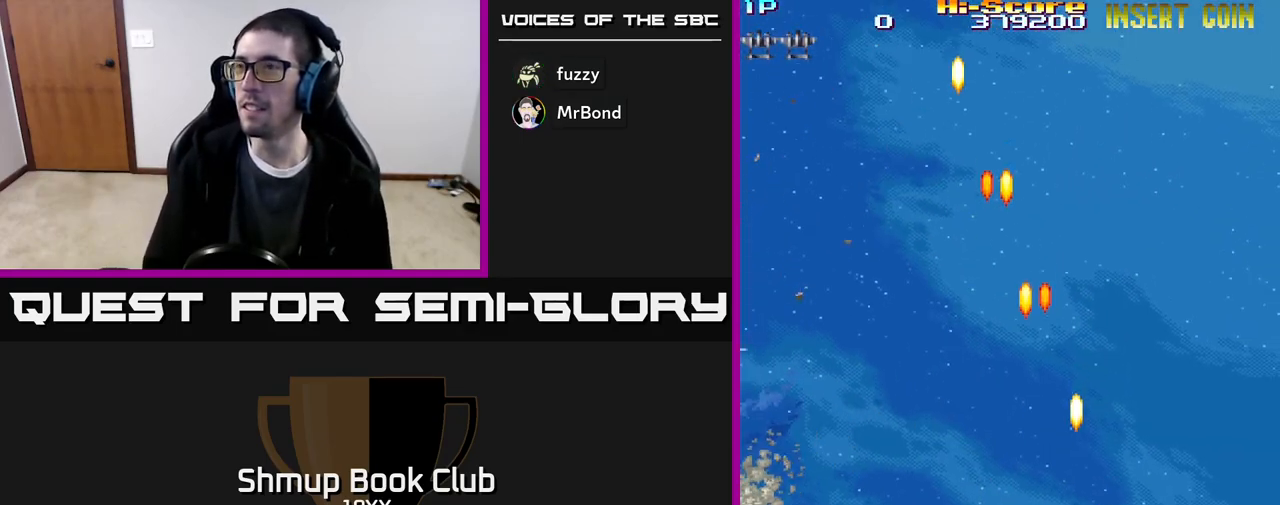
{"buttons": ["R2", "DPAD_DOWN"], "events": [[217, "DPAD_DOWN", "down"], [483, "DPAD_RIGHT", "up"]]}
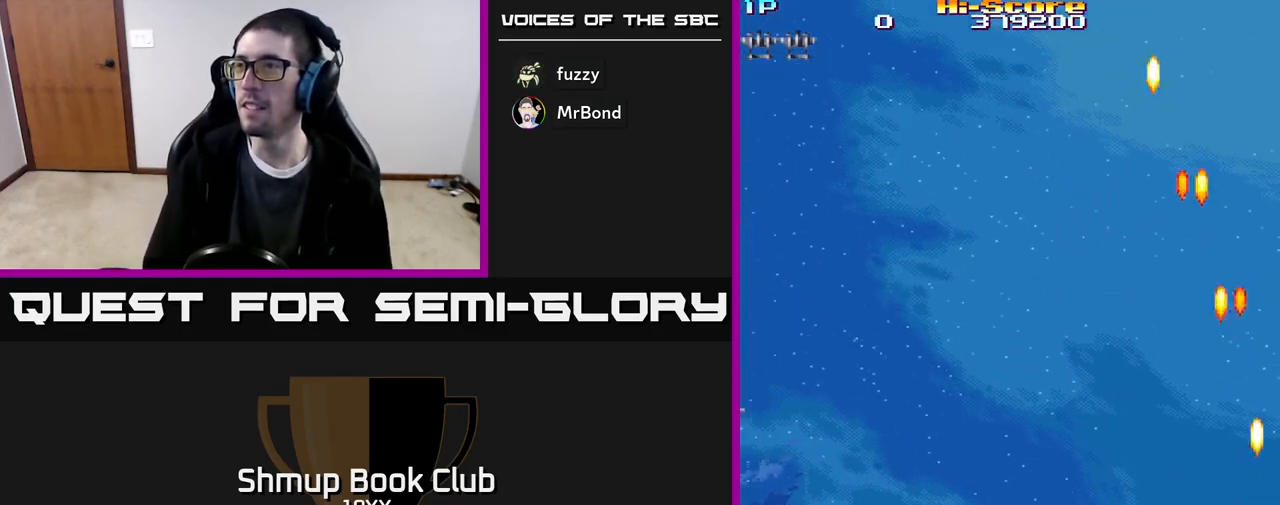
{"buttons": ["R2", "DPAD_LEFT"], "events": [[17, "DPAD_DOWN", "up"], [33, "DPAD_LEFT", "down"]]}
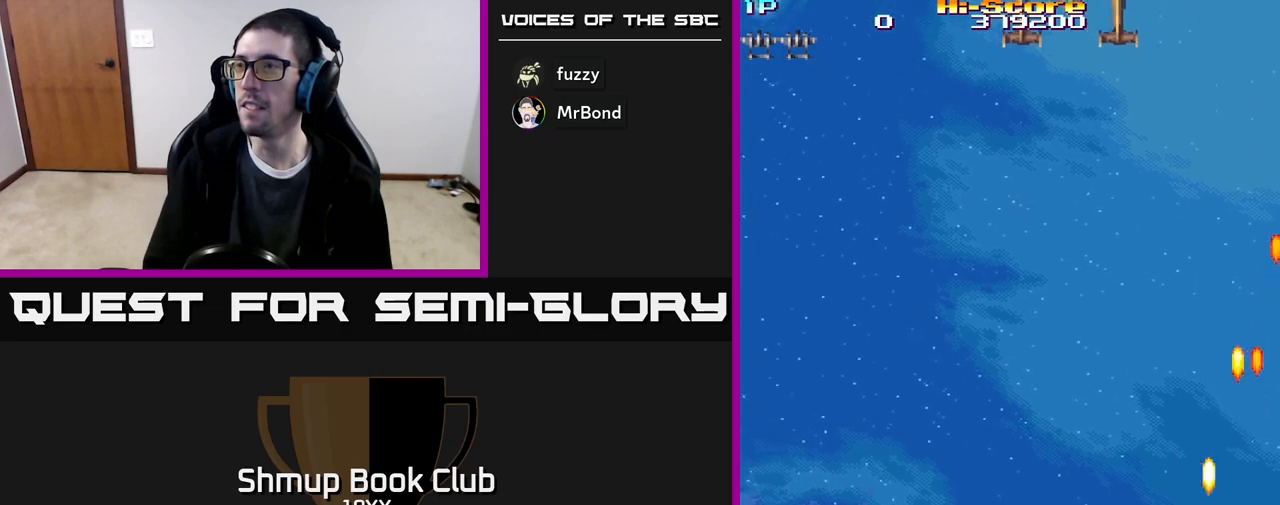
{"buttons": ["R2", "DPAD_UP", "DPAD_LEFT"], "events": [[317, "DPAD_UP", "down"]]}
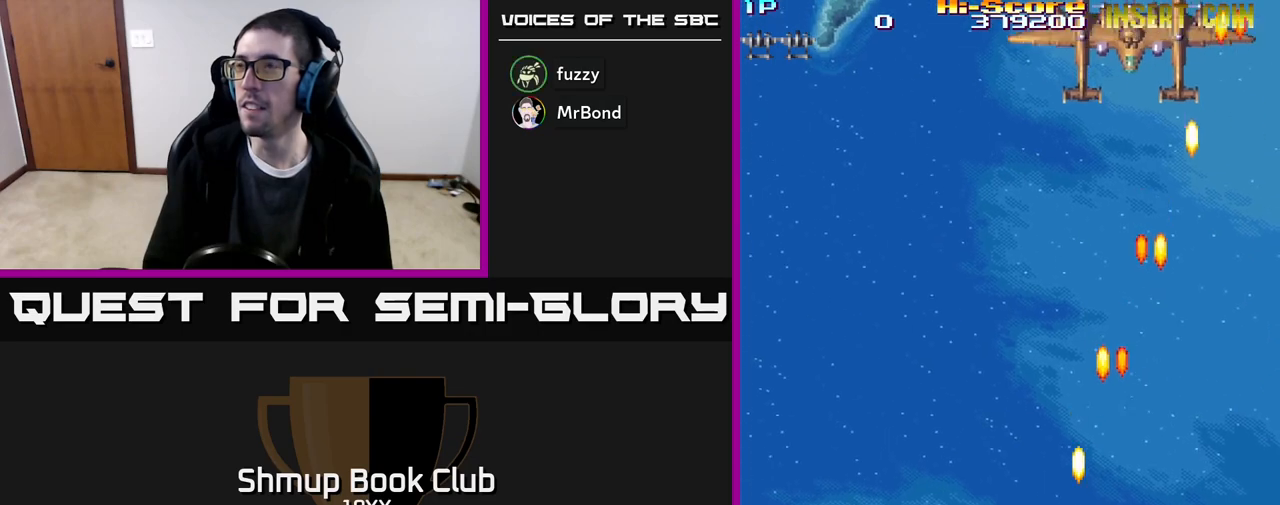
{"buttons": ["R2", "DPAD_UP", "DPAD_RIGHT"], "events": [[167, "DPAD_LEFT", "up"], [233, "DPAD_RIGHT", "down"]]}
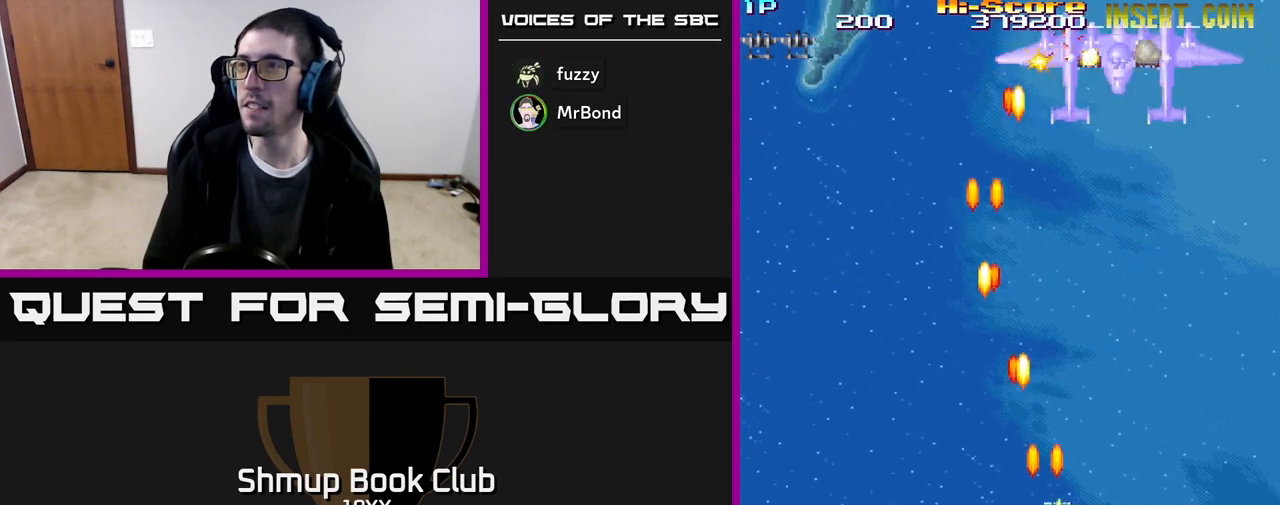
{"buttons": ["R2", "DPAD_UP"], "events": [[417, "DPAD_RIGHT", "up"]]}
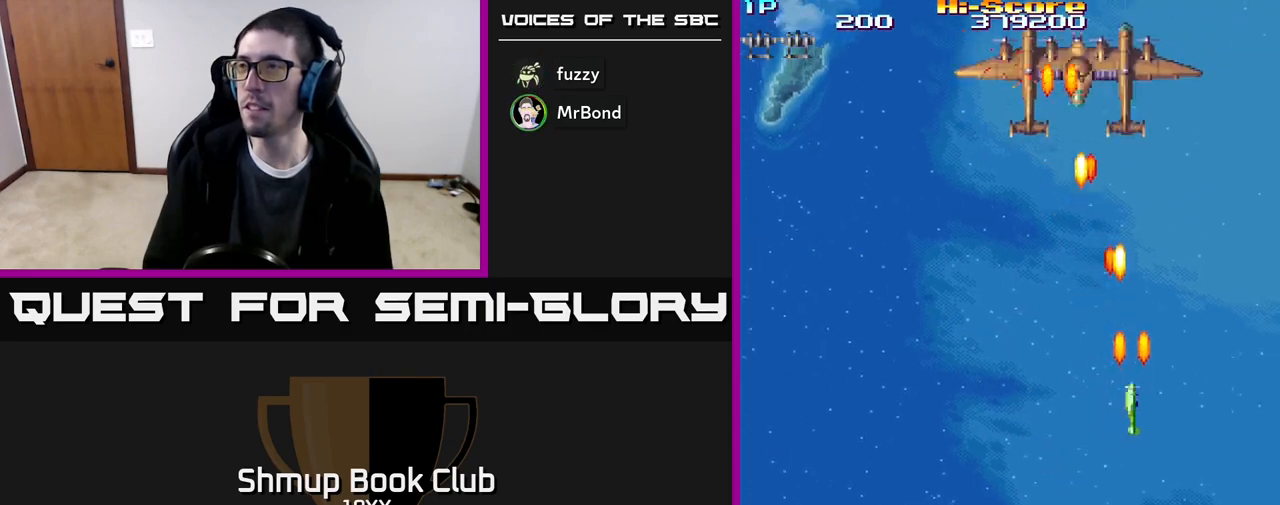
{"buttons": ["R2", "DPAD_DOWN", "DPAD_RIGHT"], "events": [[17, "DPAD_LEFT", "down"], [33, "DPAD_UP", "up"], [383, "DPAD_DOWN", "down"], [383, "DPAD_LEFT", "up"], [417, "DPAD_RIGHT", "down"]]}
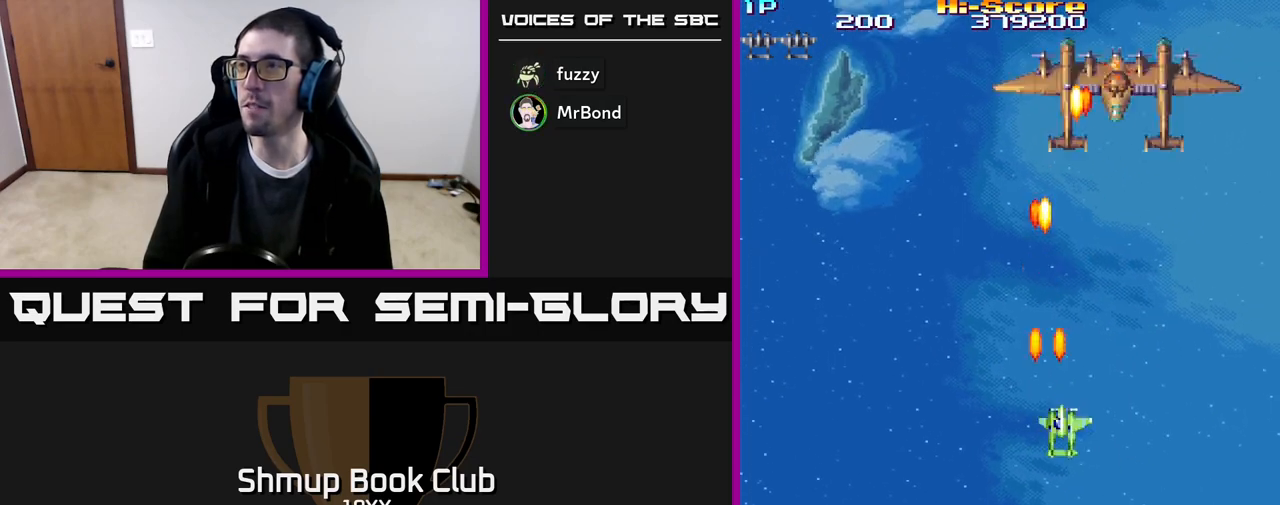
{"buttons": ["R2", "DPAD_DOWN"], "events": [[100, "DPAD_DOWN", "up"], [283, "DPAD_DOWN", "down"], [333, "DPAD_RIGHT", "up"]]}
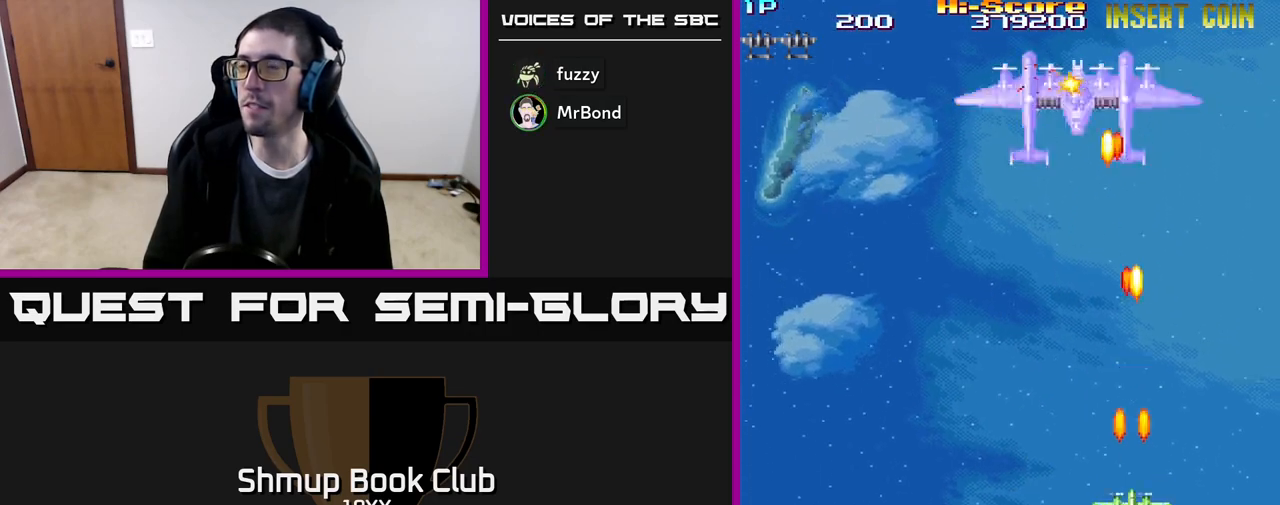
{"buttons": ["R2", "DPAD_UP", "DPAD_RIGHT"], "events": [[33, "DPAD_LEFT", "down"], [100, "DPAD_DOWN", "up"], [283, "DPAD_UP", "down"], [317, "DPAD_LEFT", "up"], [417, "DPAD_RIGHT", "down"]]}
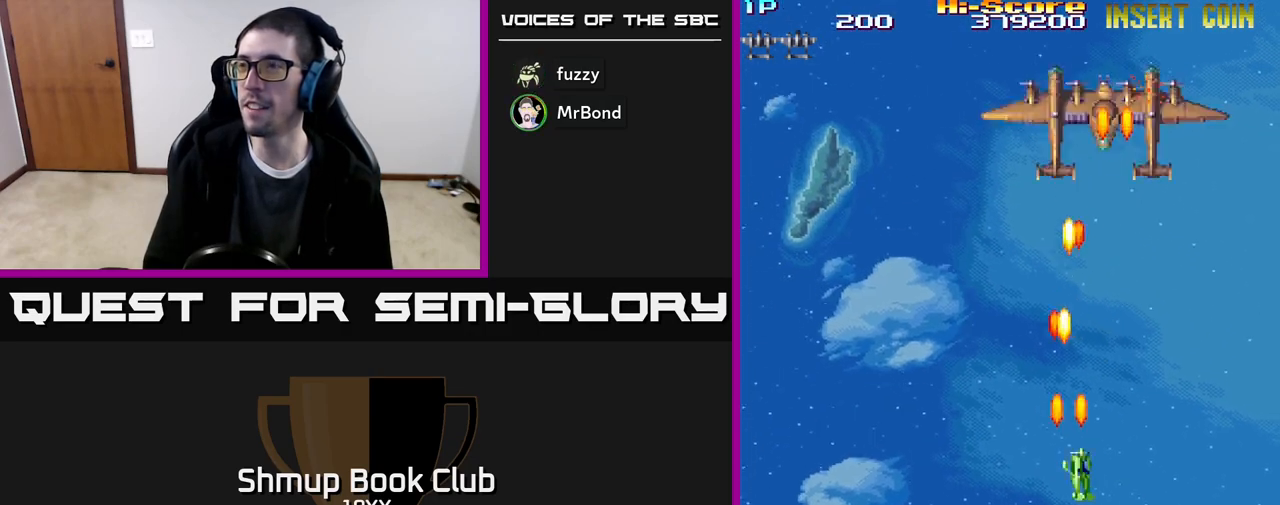
{"buttons": ["R2", "DPAD_UP", "DPAD_LEFT"], "events": [[250, "DPAD_RIGHT", "up"], [317, "DPAD_LEFT", "down"]]}
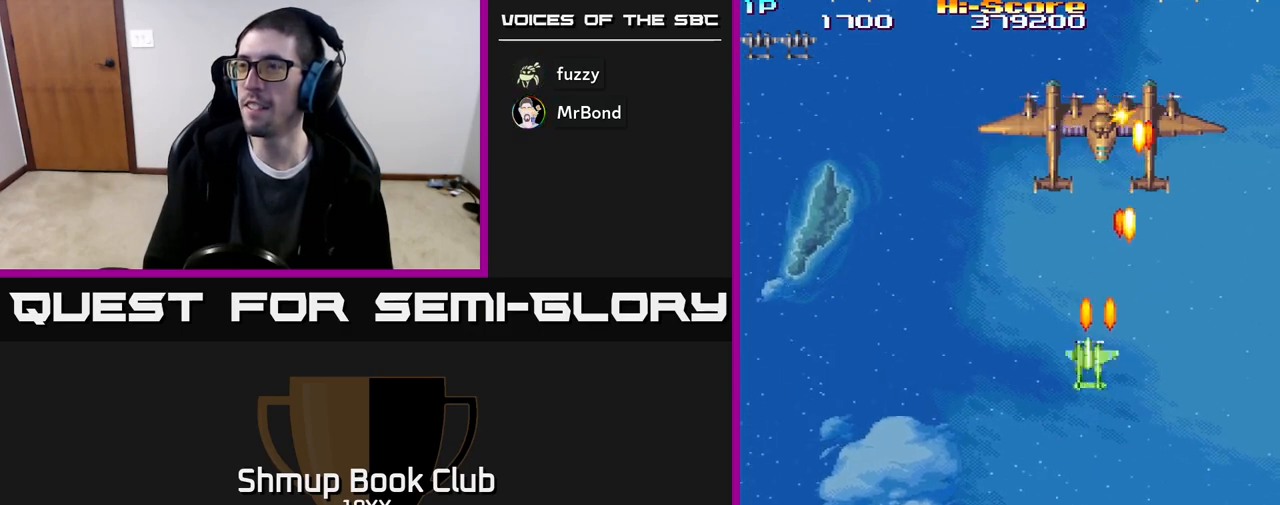
{"buttons": ["R2", "DPAD_DOWN", "DPAD_RIGHT"], "events": [[167, "DPAD_UP", "up"], [183, "DPAD_LEFT", "up"], [217, "DPAD_DOWN", "down"], [217, "DPAD_RIGHT", "down"]]}
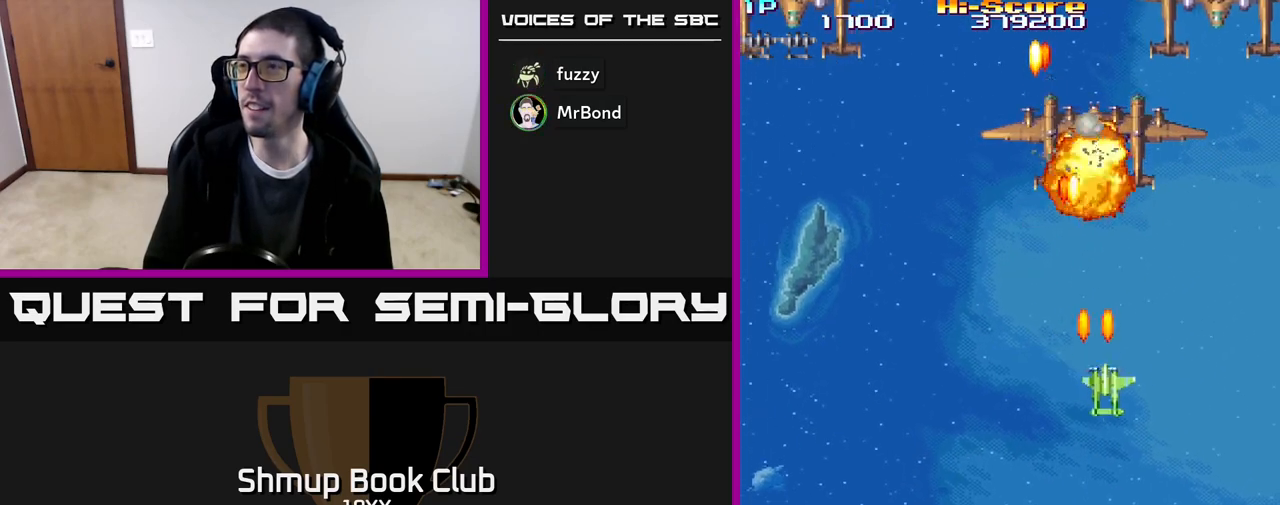
{"buttons": ["R2", "DPAD_UP", "DPAD_RIGHT"], "events": [[200, "DPAD_DOWN", "up"], [283, "DPAD_UP", "down"], [317, "DPAD_RIGHT", "up"], [500, "DPAD_RIGHT", "down"]]}
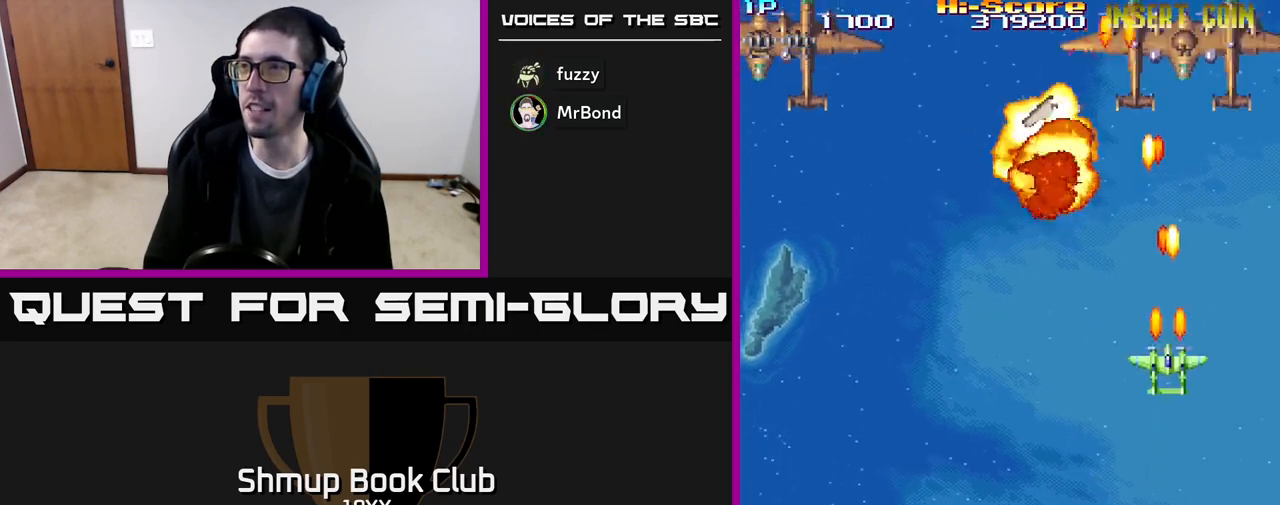
{"buttons": ["R2", "DPAD_DOWN", "DPAD_LEFT"], "events": [[217, "DPAD_UP", "up"], [250, "DPAD_DOWN", "down"], [250, "DPAD_RIGHT", "up"], [300, "DPAD_LEFT", "down"]]}
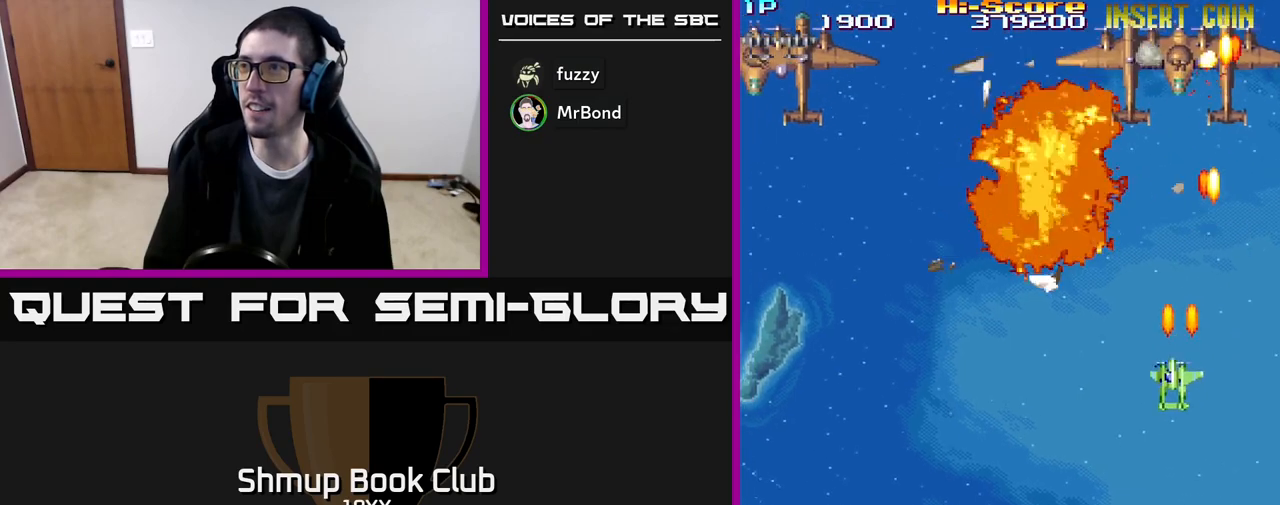
{"buttons": ["R2", "DPAD_LEFT"], "events": [[67, "DPAD_LEFT", "up"], [100, "DPAD_RIGHT", "down"], [250, "DPAD_RIGHT", "up"], [417, "DPAD_LEFT", "down"], [500, "DPAD_DOWN", "up"]]}
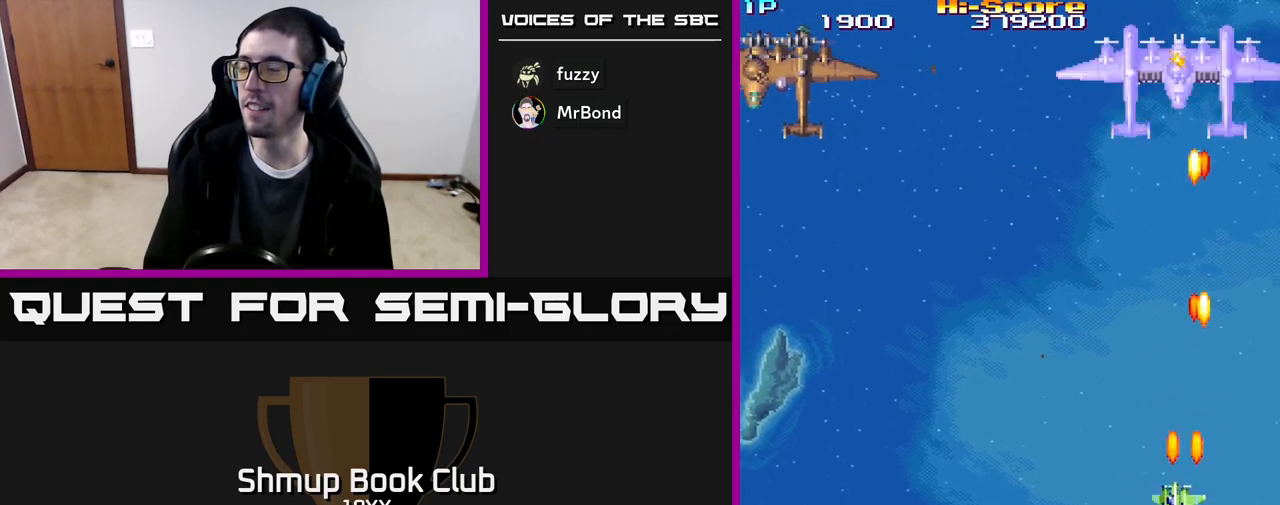
{"buttons": ["R2", "DPAD_DOWN"], "events": [[50, "DPAD_UP", "down"], [67, "DPAD_LEFT", "up"], [283, "DPAD_RIGHT", "down"], [417, "DPAD_UP", "up"], [450, "DPAD_RIGHT", "up"], [467, "DPAD_DOWN", "down"]]}
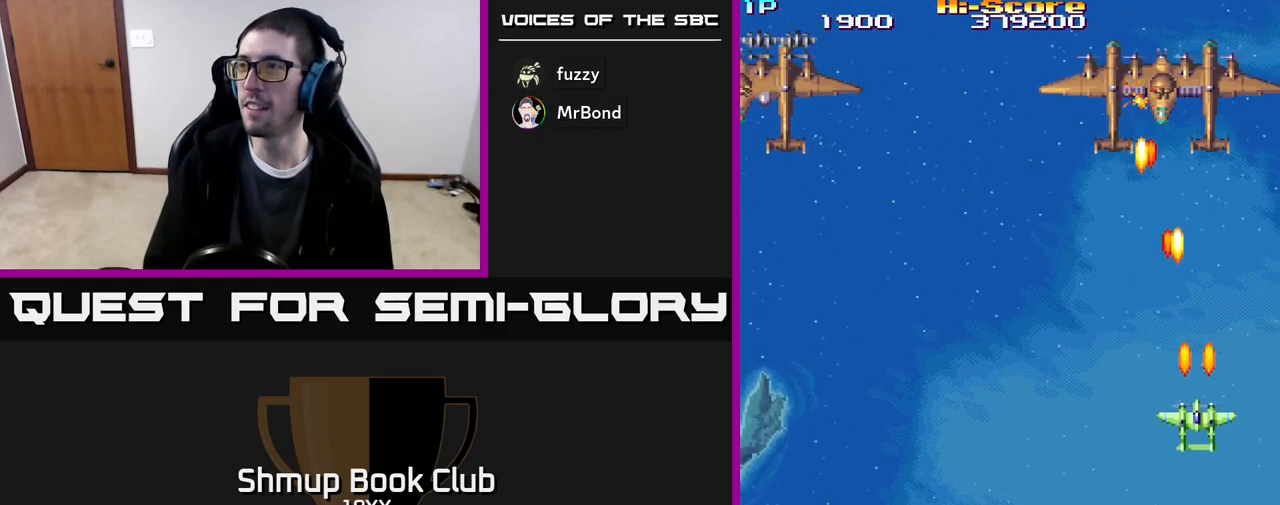
{"buttons": ["R2", "DPAD_UP"], "events": [[450, "DPAD_DOWN", "up"], [450, "DPAD_LEFT", "down"], [483, "DPAD_LEFT", "up"], [483, "DPAD_UP", "down"]]}
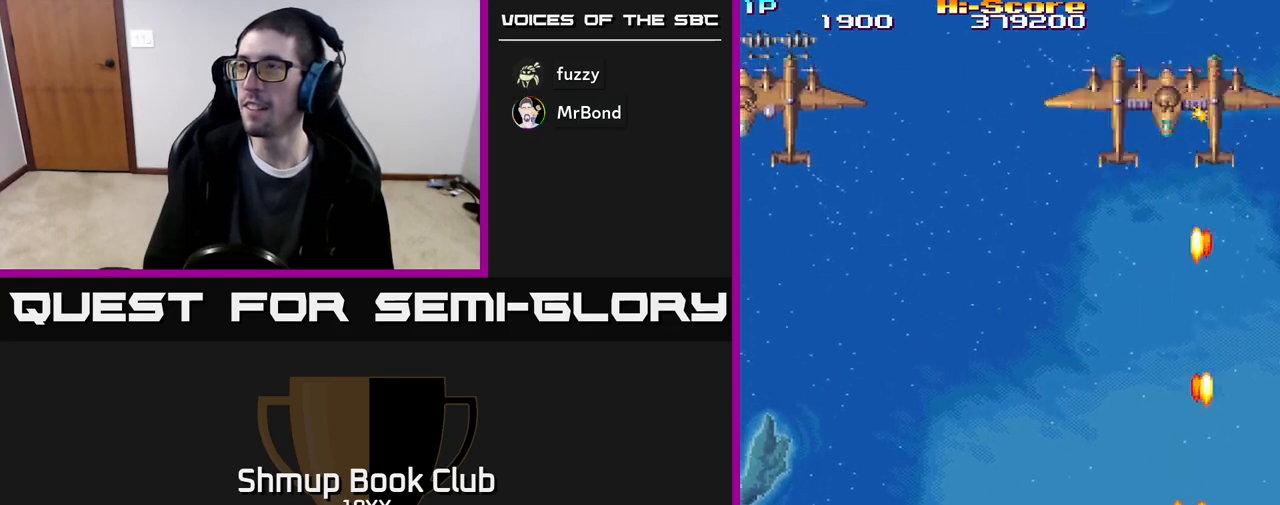
{"buttons": ["R2", "DPAD_UP", "DPAD_RIGHT"], "events": [[50, "DPAD_RIGHT", "down"], [100, "DPAD_RIGHT", "up"], [317, "DPAD_LEFT", "down"], [450, "DPAD_LEFT", "up"], [483, "DPAD_RIGHT", "down"]]}
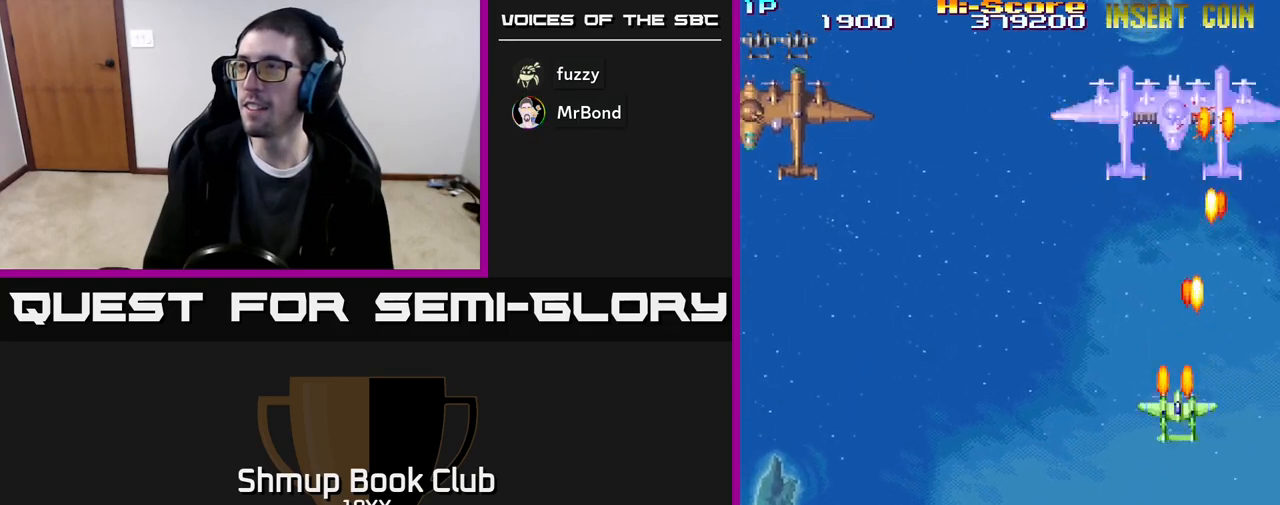
{"buttons": ["R2", "DPAD_DOWN"], "events": [[100, "DPAD_RIGHT", "up"], [283, "DPAD_LEFT", "down"], [333, "DPAD_LEFT", "up"], [333, "DPAD_UP", "up"], [383, "DPAD_DOWN", "down"]]}
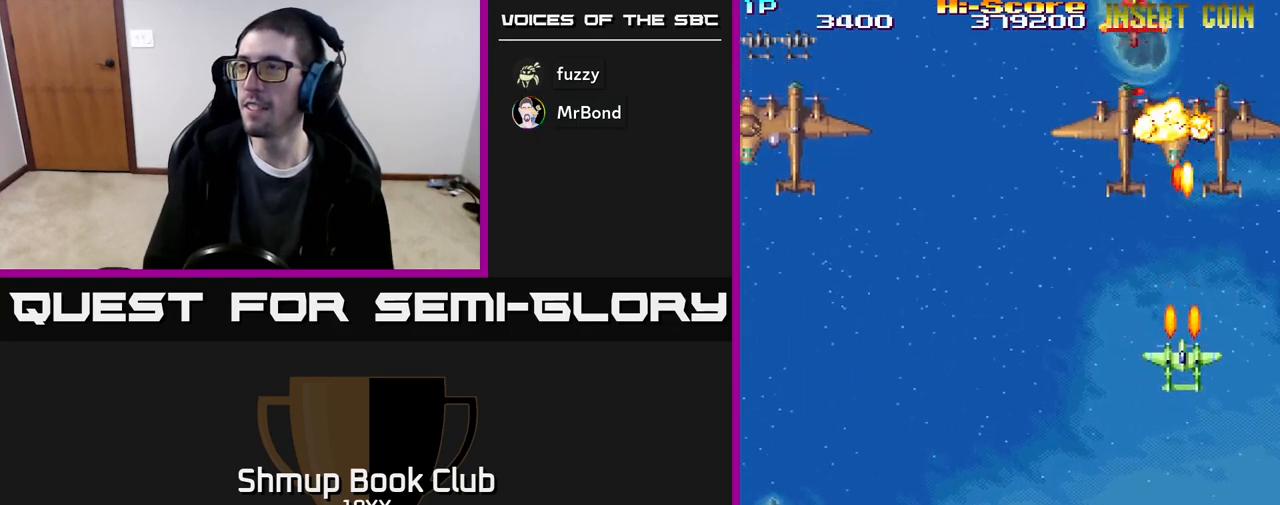
{"buttons": ["R2", "DPAD_DOWN", "DPAD_LEFT"], "events": [[450, "DPAD_LEFT", "down"]]}